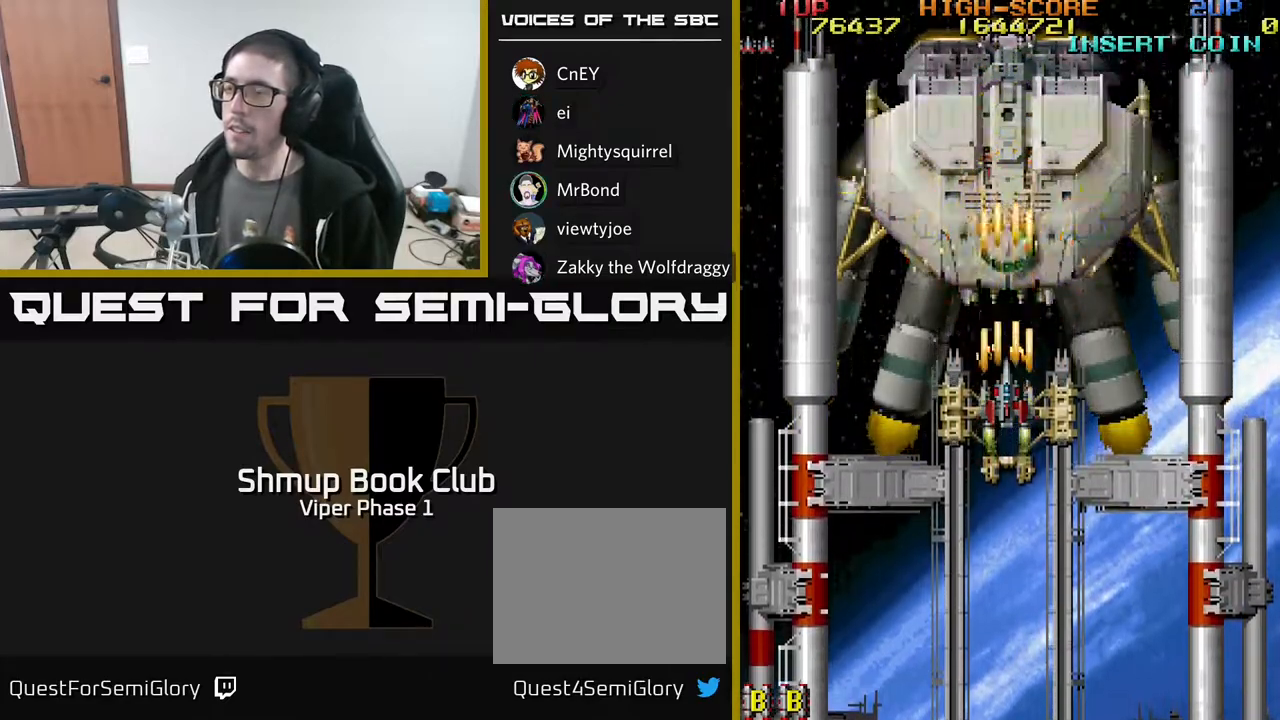
Gameplay with a controller (Xbox layout); each line is a JSON object with the inputs held at the frame after it. "events" lists button and stick changes between this image and that frame as [ms after this image, input, new state], when the widget could be followed in between. Not read: right_stick.
{"buttons": ["A"], "left_stick": "center", "events": []}
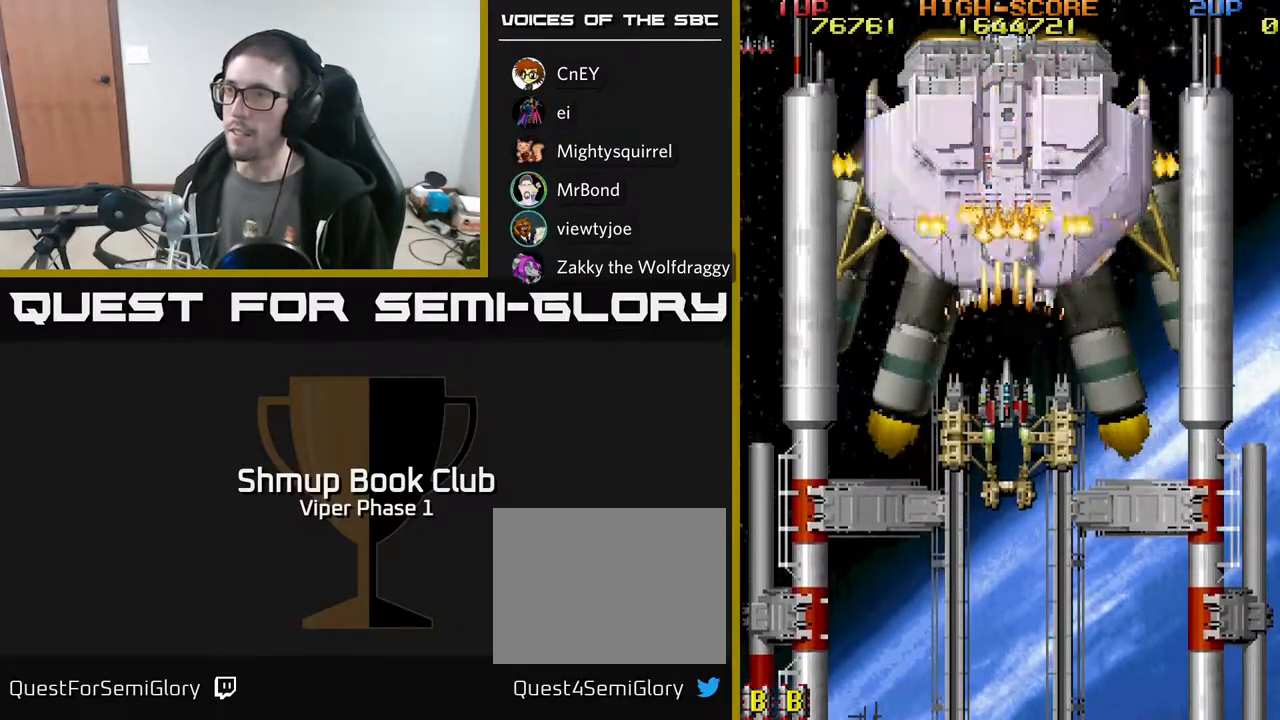
{"buttons": ["A"], "left_stick": "center", "events": []}
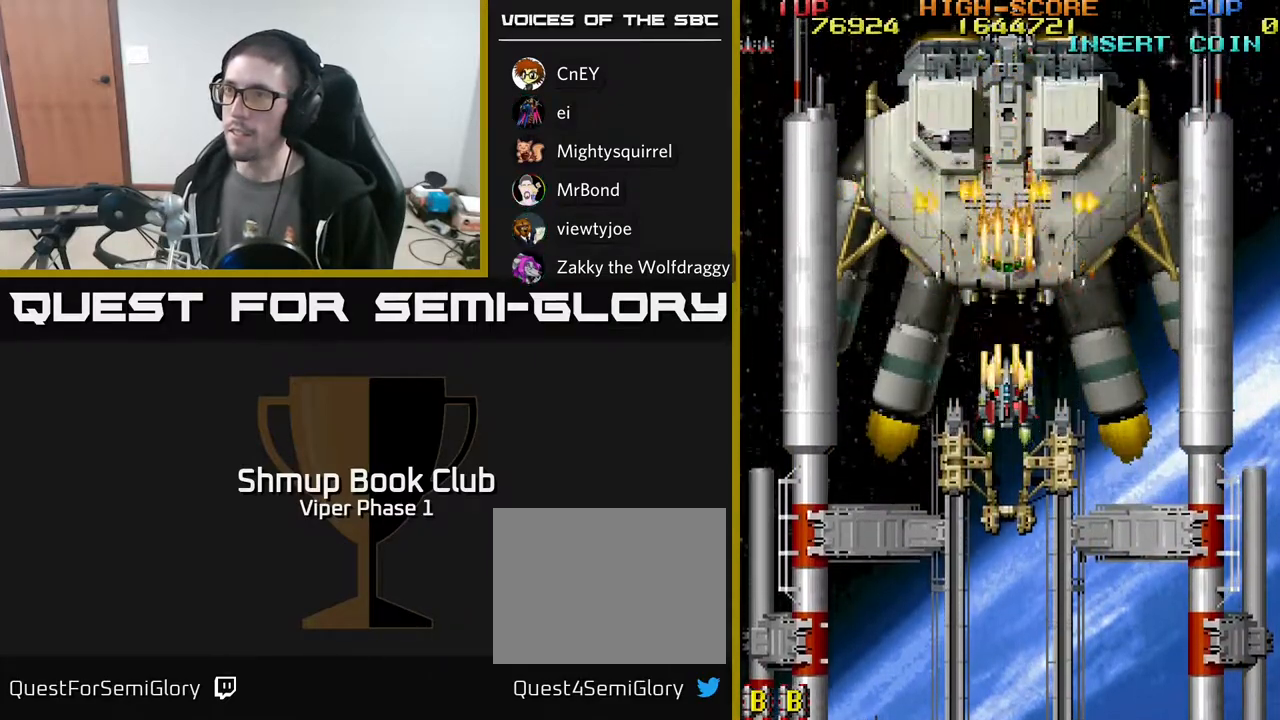
{"buttons": ["A"], "left_stick": "center", "events": []}
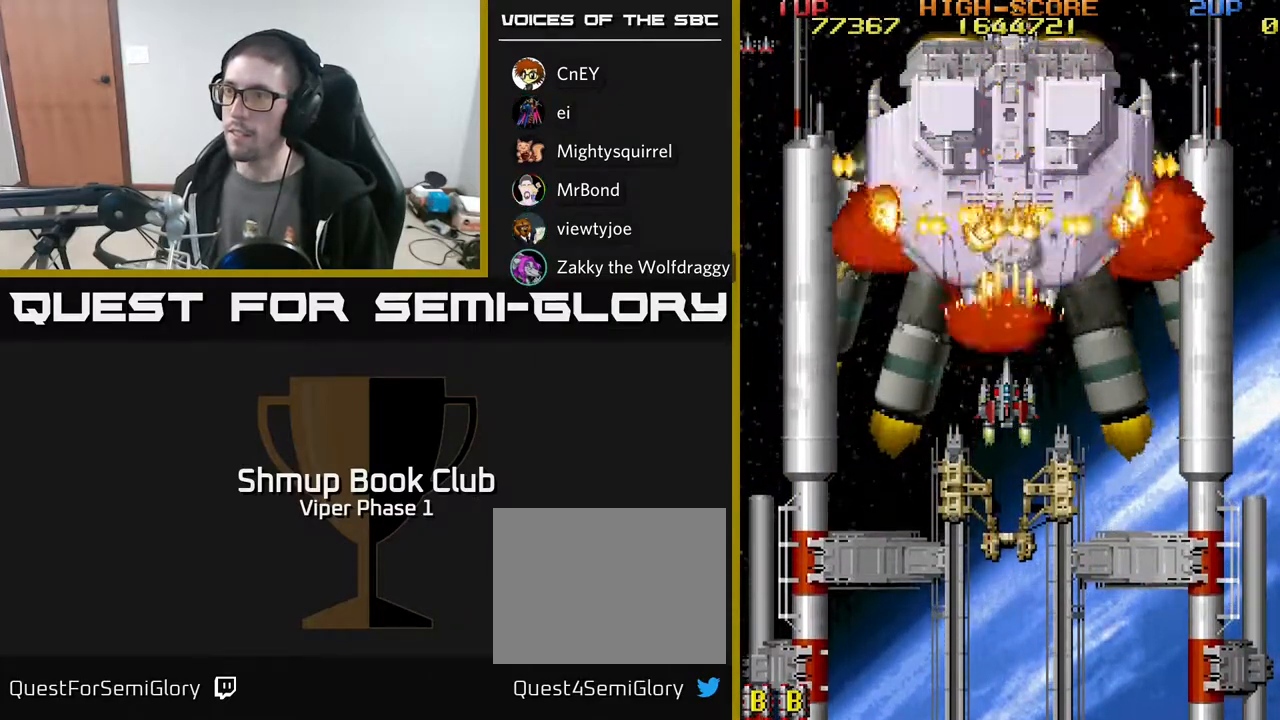
{"buttons": ["A"], "left_stick": "center", "events": []}
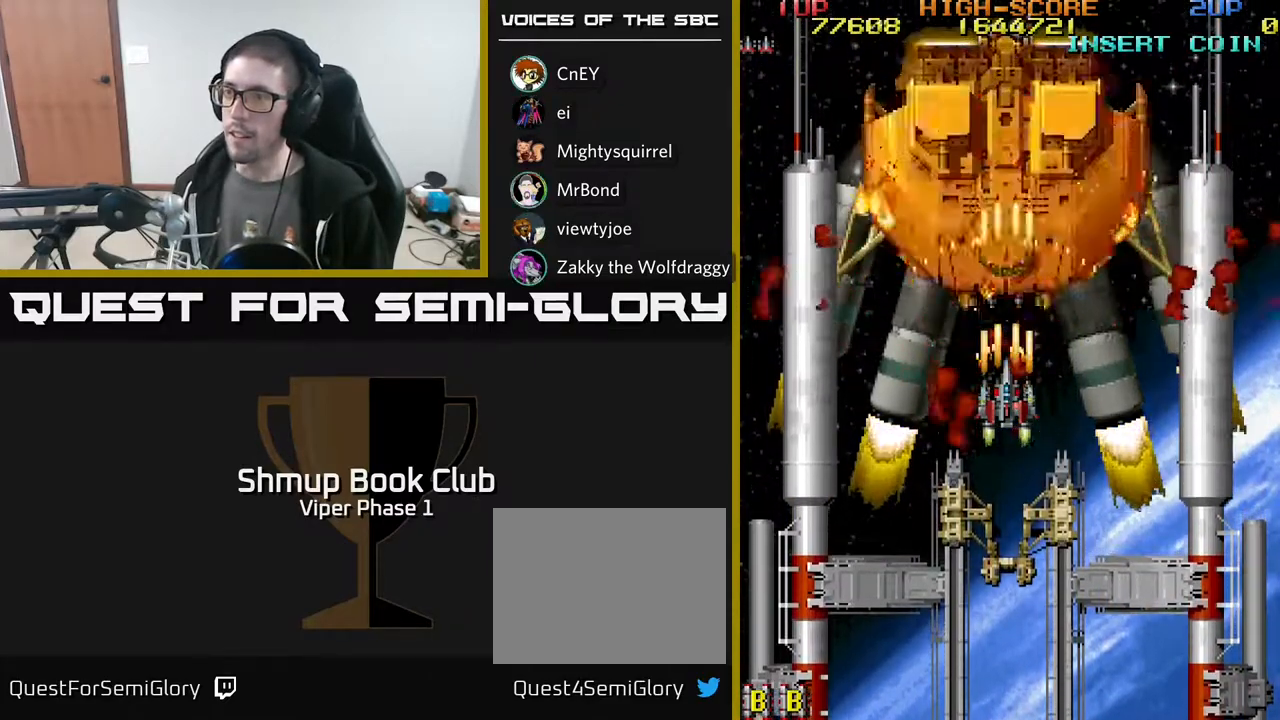
{"buttons": ["A"], "left_stick": "center", "events": []}
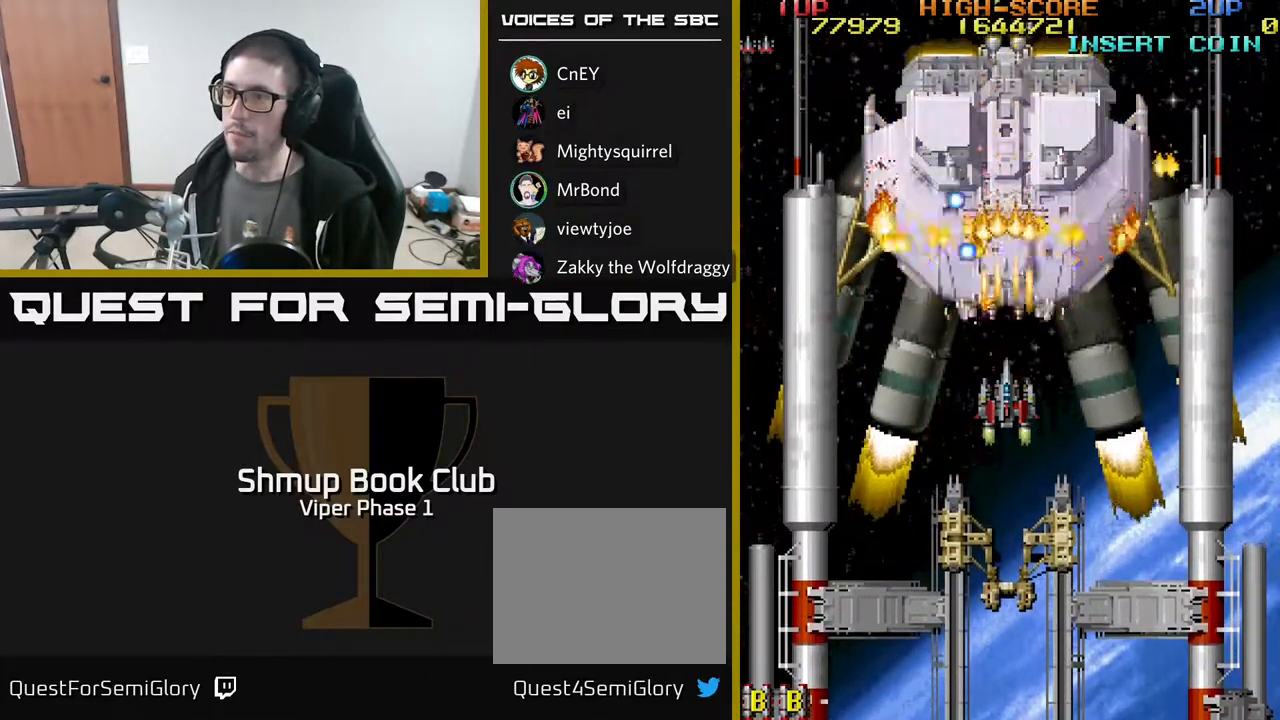
{"buttons": ["A", "DPAD_DOWN", "DPAD_LEFT"], "left_stick": "center", "events": [[217, "DPAD_DOWN", "down"], [450, "DPAD_LEFT", "down"]]}
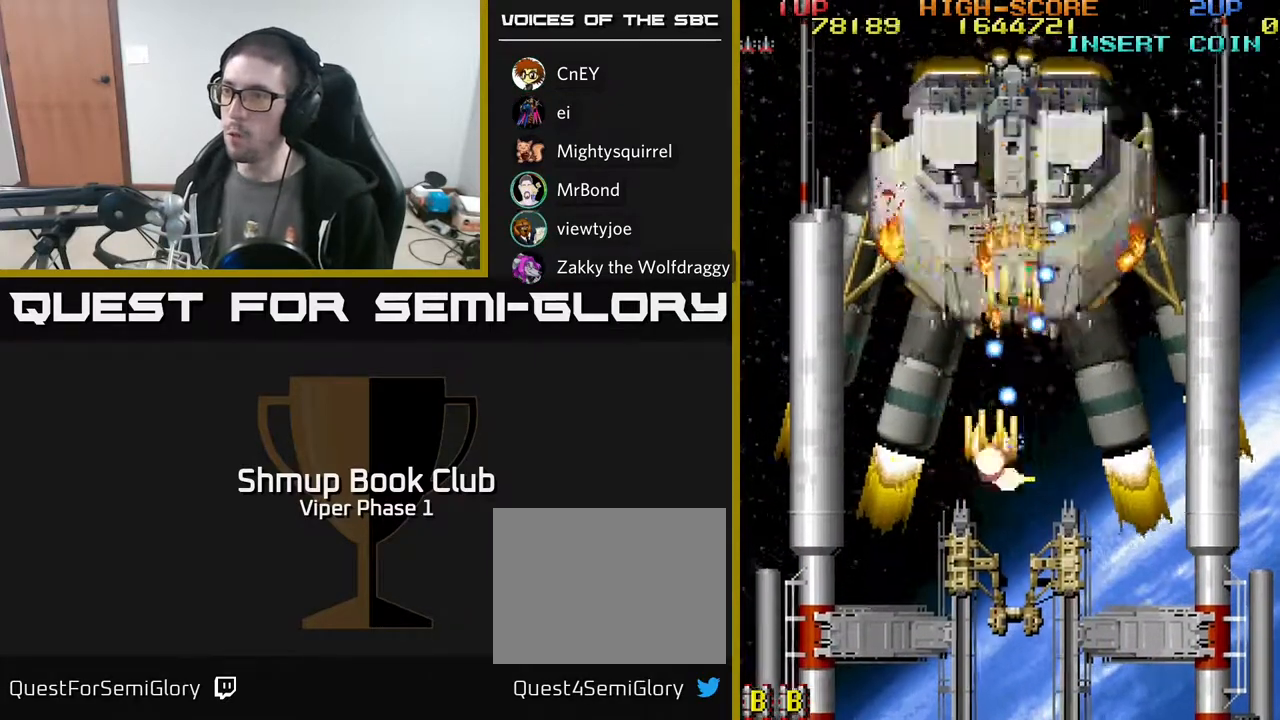
{"buttons": ["A"], "left_stick": "center", "events": [[350, "DPAD_DOWN", "up"], [483, "DPAD_LEFT", "up"]]}
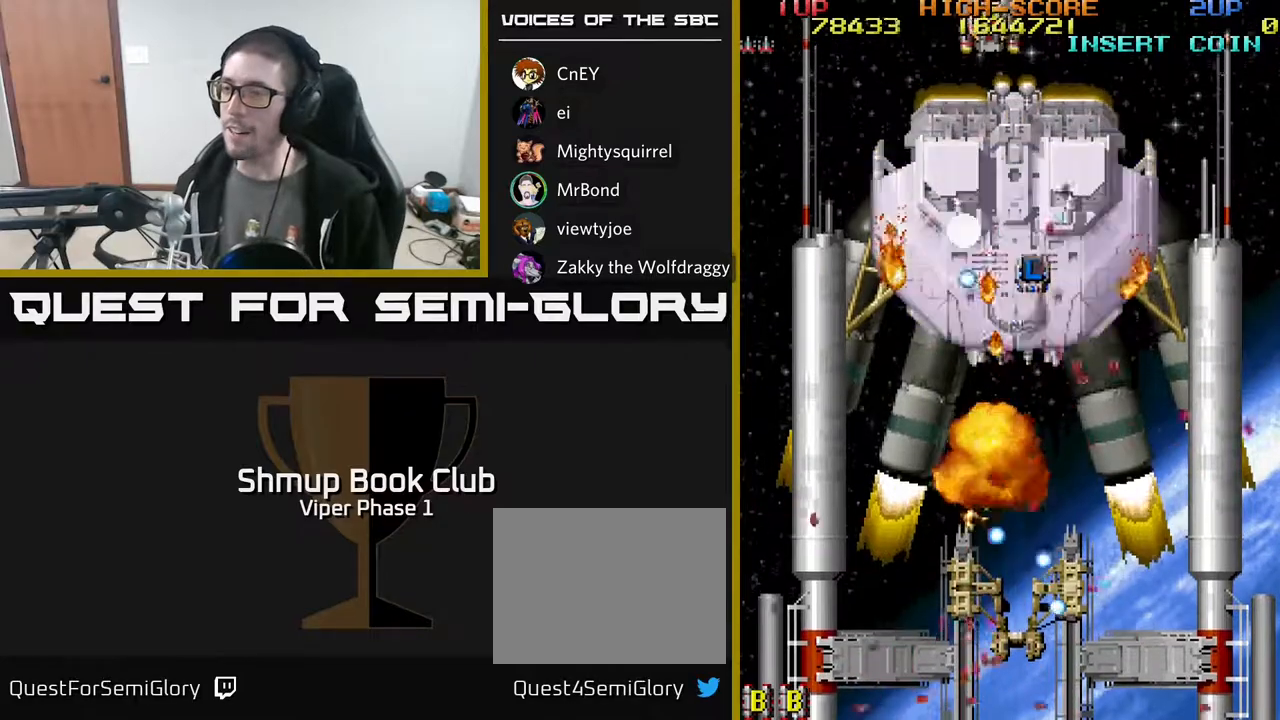
{"buttons": ["A"], "left_stick": "center", "events": []}
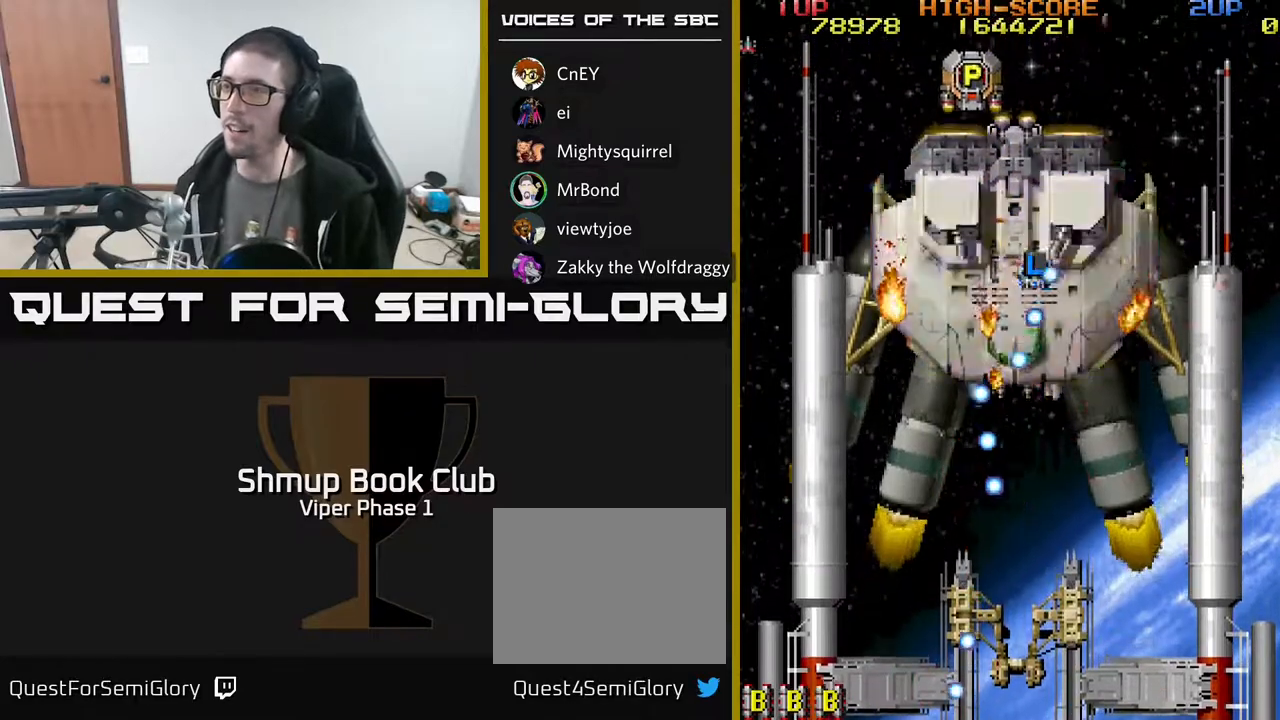
{"buttons": ["A"], "left_stick": "center", "events": []}
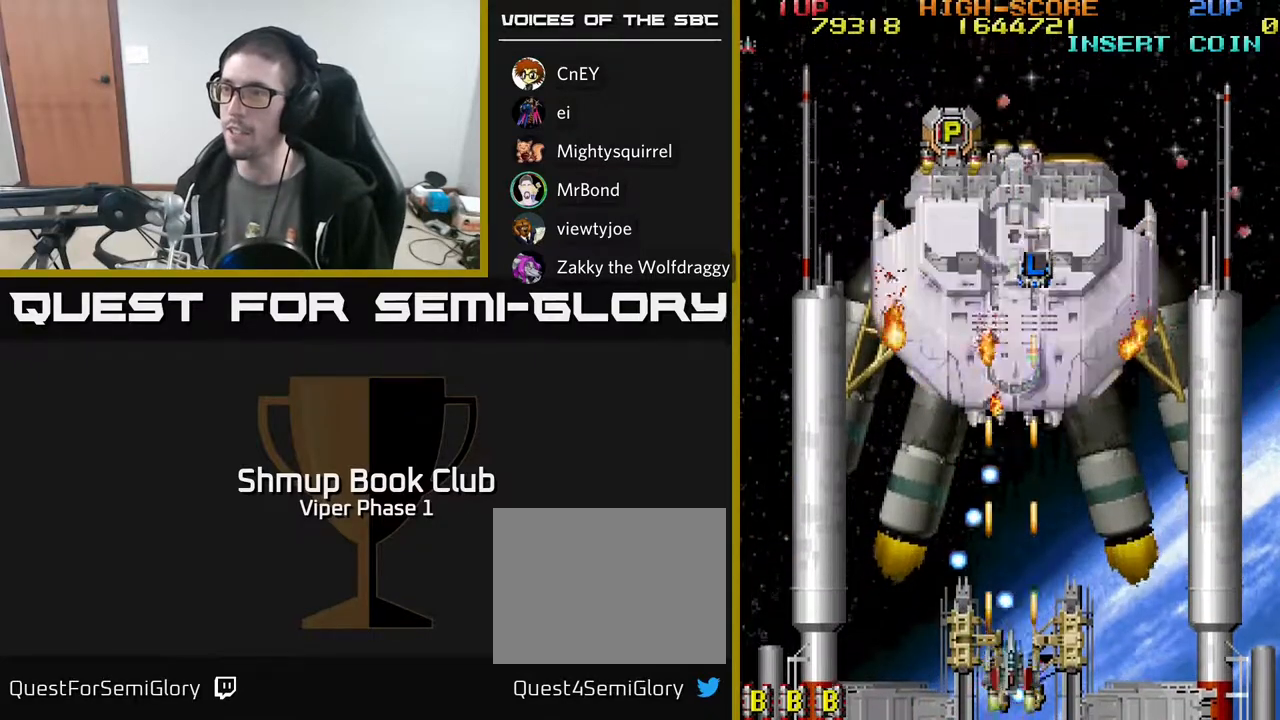
{"buttons": ["A", "DPAD_UP"], "left_stick": "center", "events": [[183, "DPAD_UP", "down"]]}
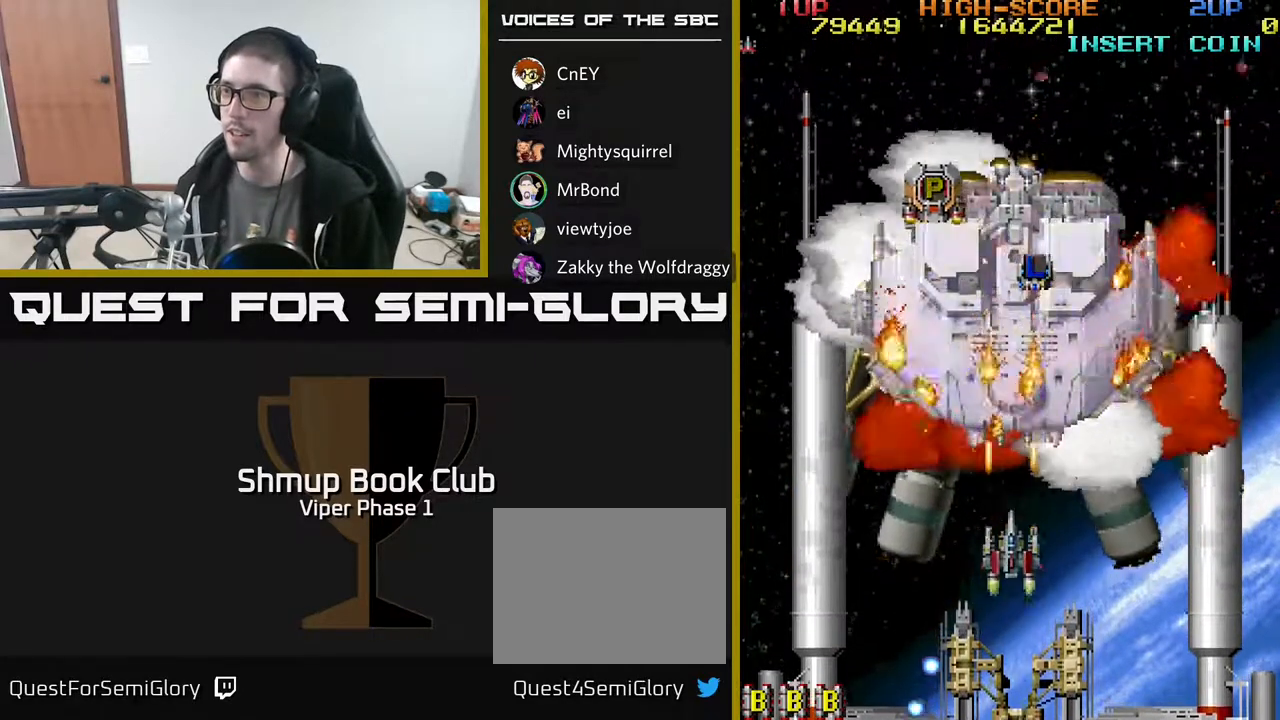
{"buttons": ["A"], "left_stick": "center", "events": [[283, "DPAD_UP", "up"]]}
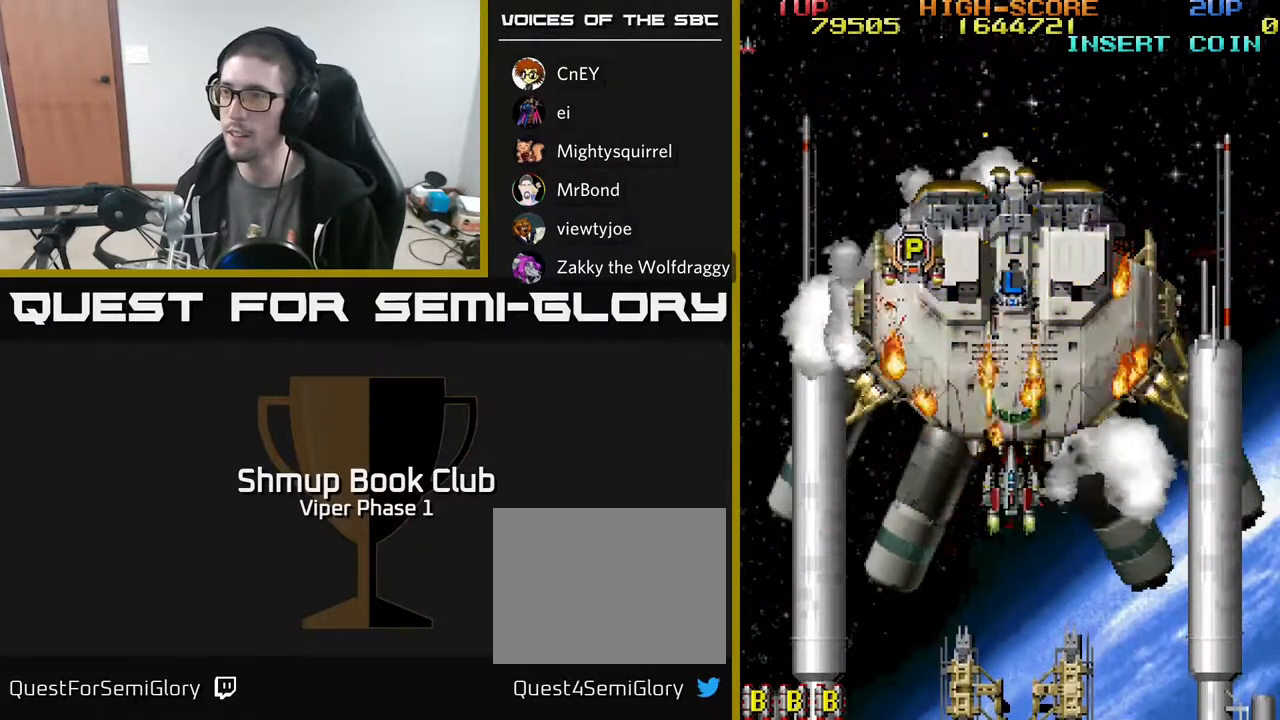
{"buttons": ["A"], "left_stick": "center", "events": []}
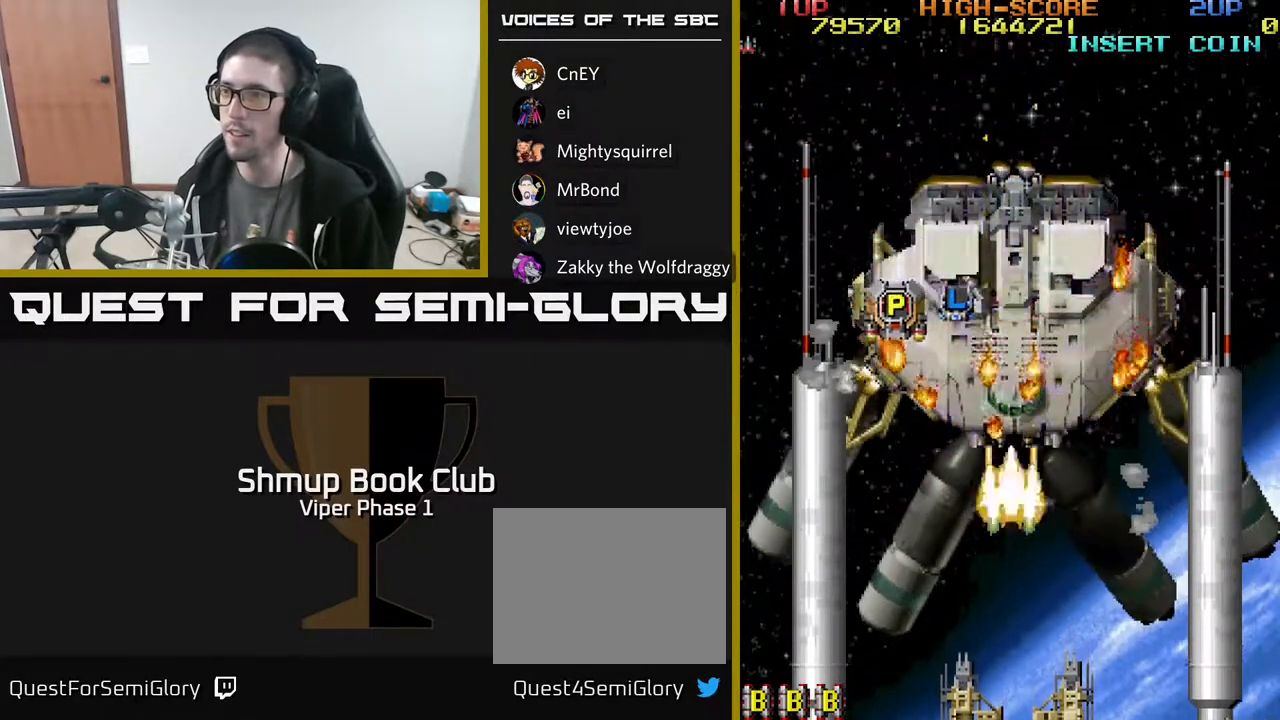
{"buttons": ["A"], "left_stick": "center", "events": []}
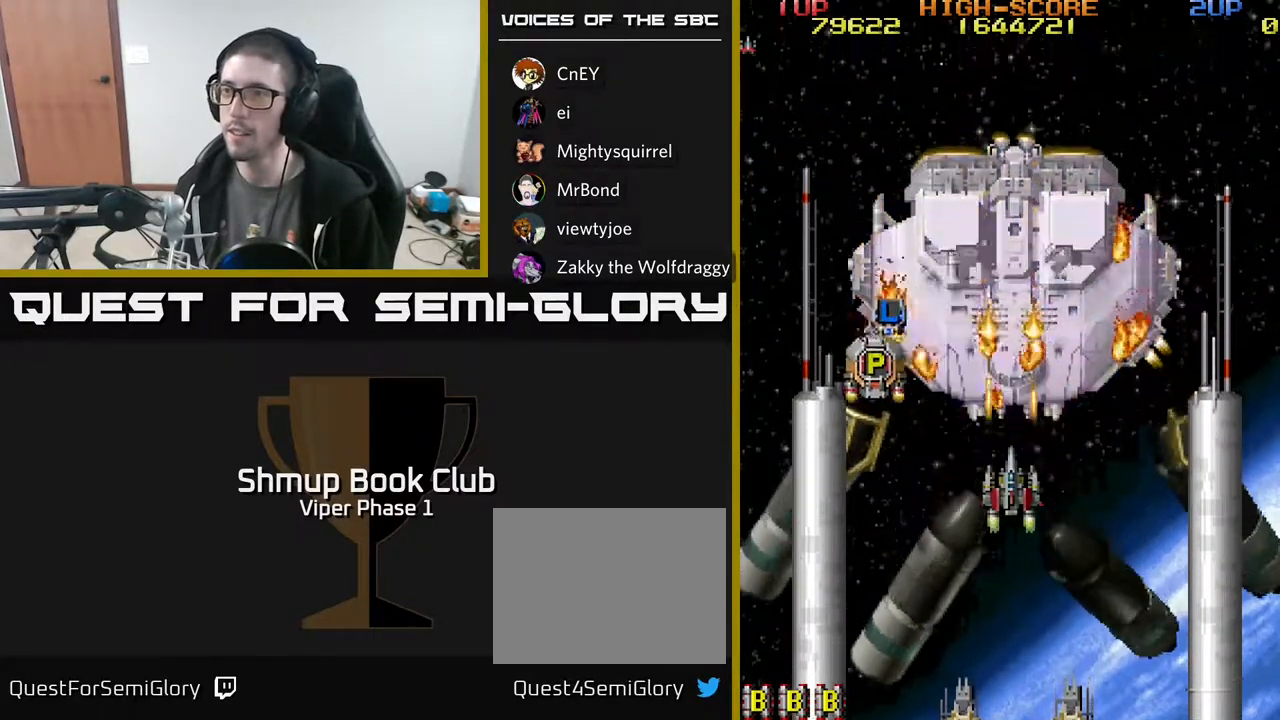
{"buttons": ["A"], "left_stick": "center", "events": []}
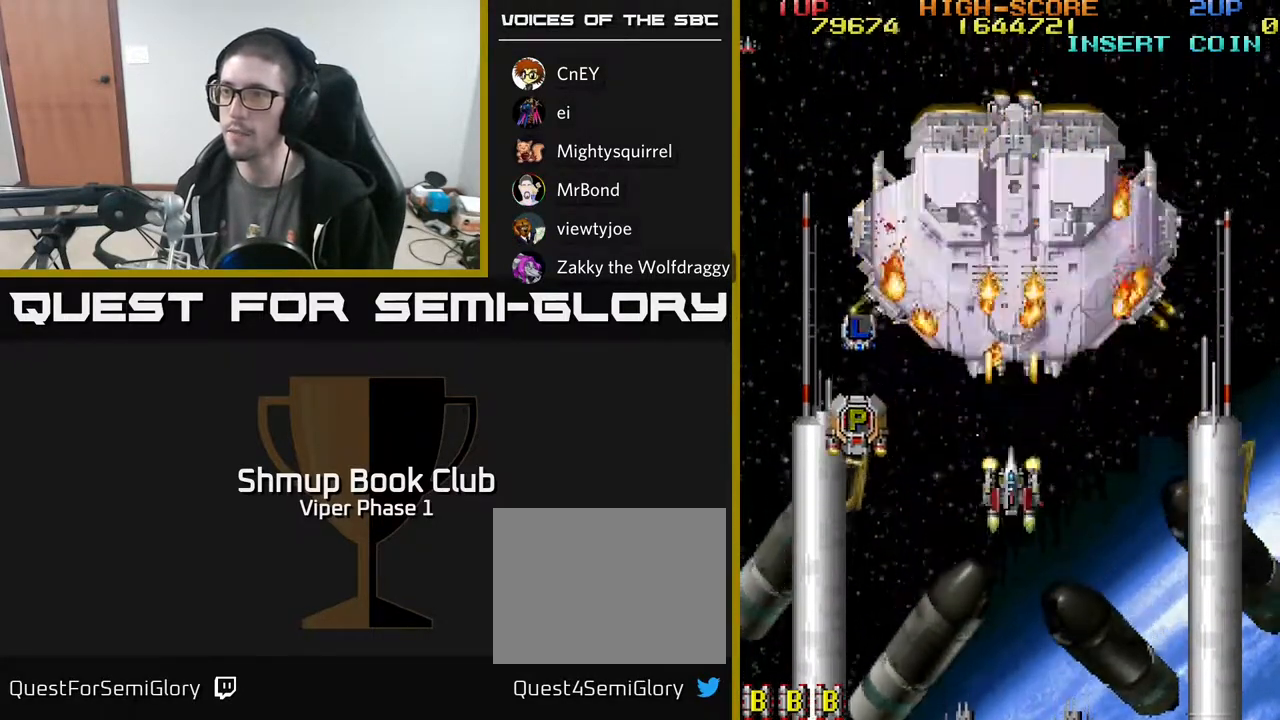
{"buttons": ["A", "DPAD_DOWN", "DPAD_LEFT"], "left_stick": "center", "events": [[100, "DPAD_LEFT", "down"], [400, "DPAD_DOWN", "down"]]}
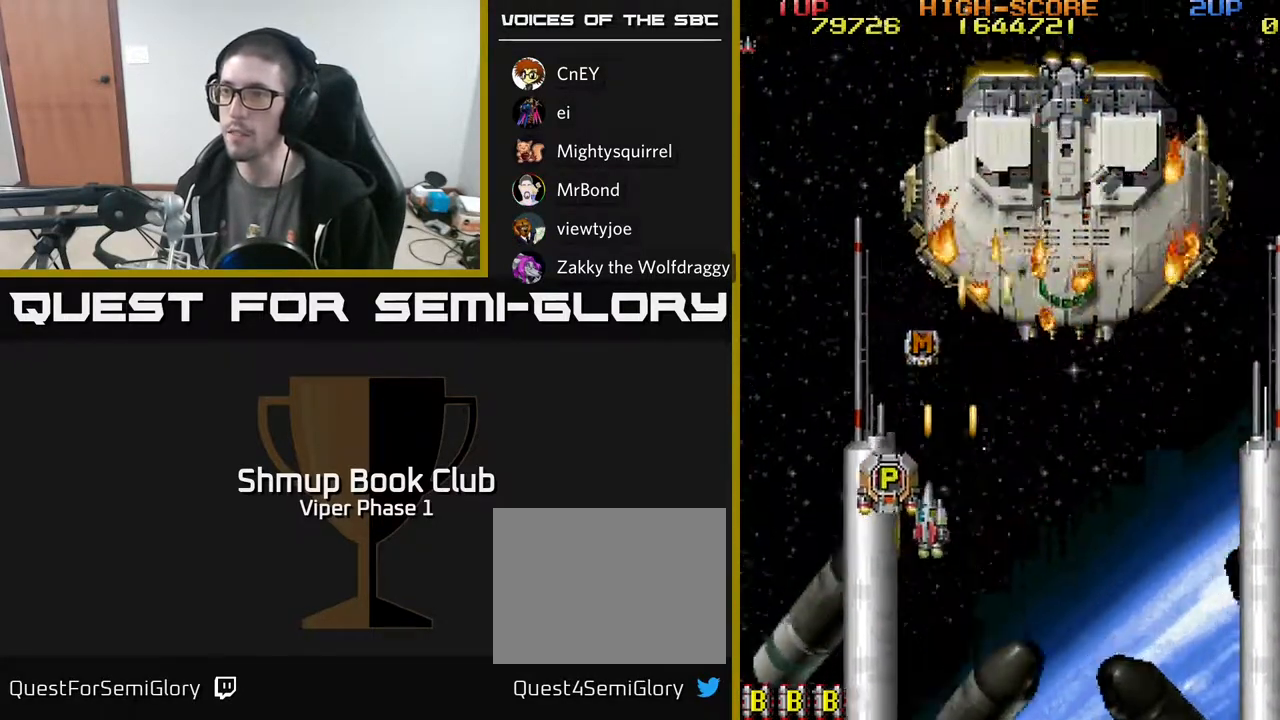
{"buttons": ["A", "DPAD_UP"], "left_stick": "center", "events": [[83, "DPAD_LEFT", "up"], [383, "DPAD_DOWN", "up"], [417, "DPAD_UP", "down"]]}
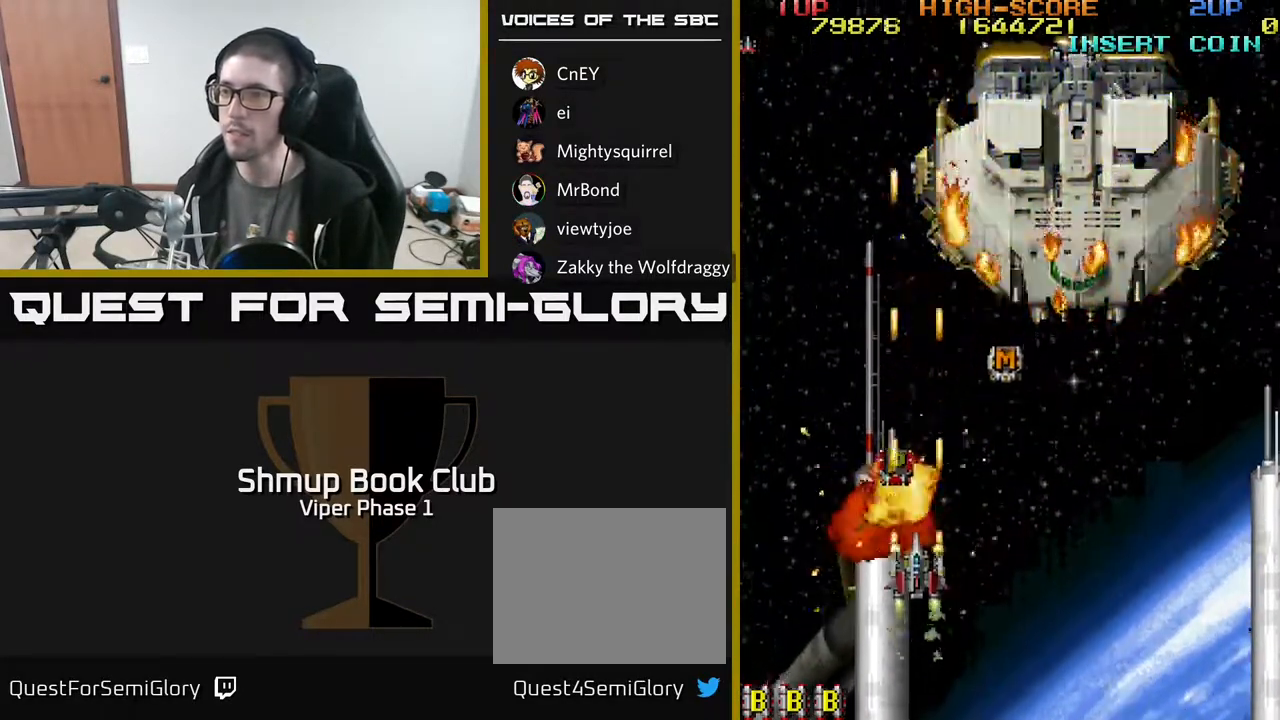
{"buttons": ["A", "DPAD_UP", "DPAD_RIGHT"], "left_stick": "center", "events": [[283, "DPAD_LEFT", "down"], [400, "DPAD_LEFT", "up"], [433, "DPAD_RIGHT", "down"]]}
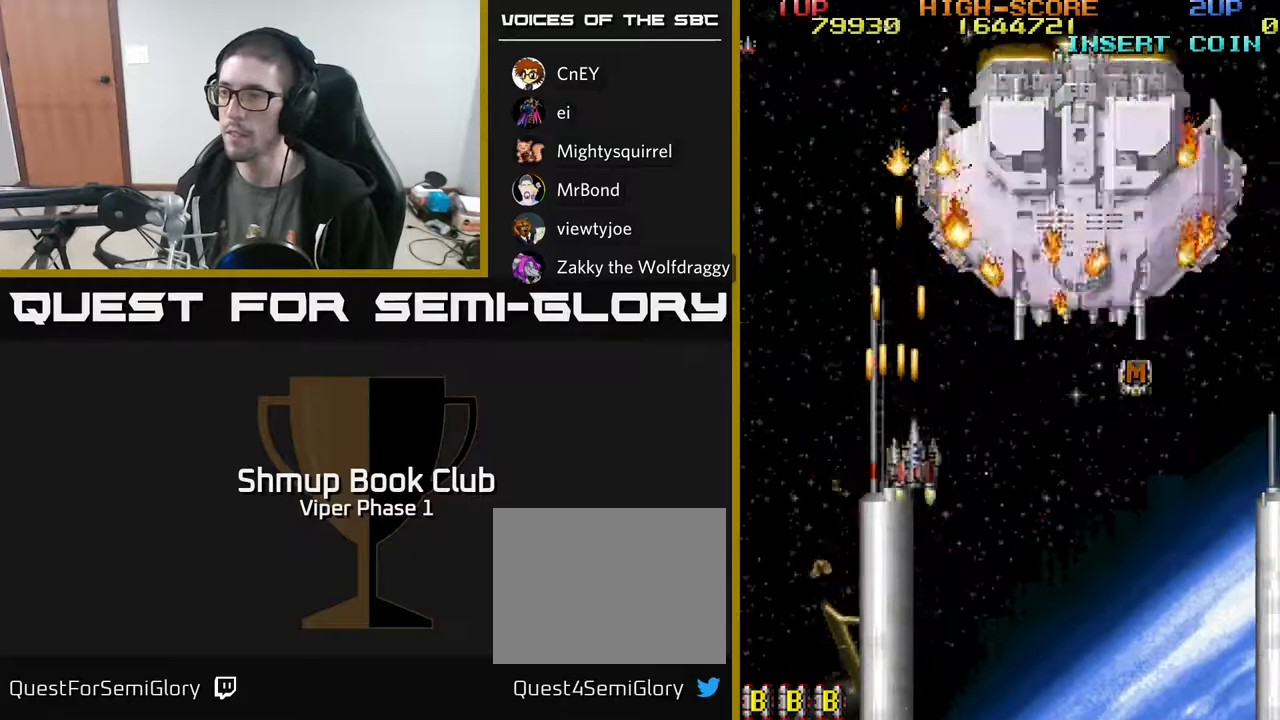
{"buttons": ["A", "DPAD_DOWN", "DPAD_RIGHT"], "left_stick": "center", "events": [[17, "DPAD_UP", "up"], [183, "DPAD_DOWN", "down"]]}
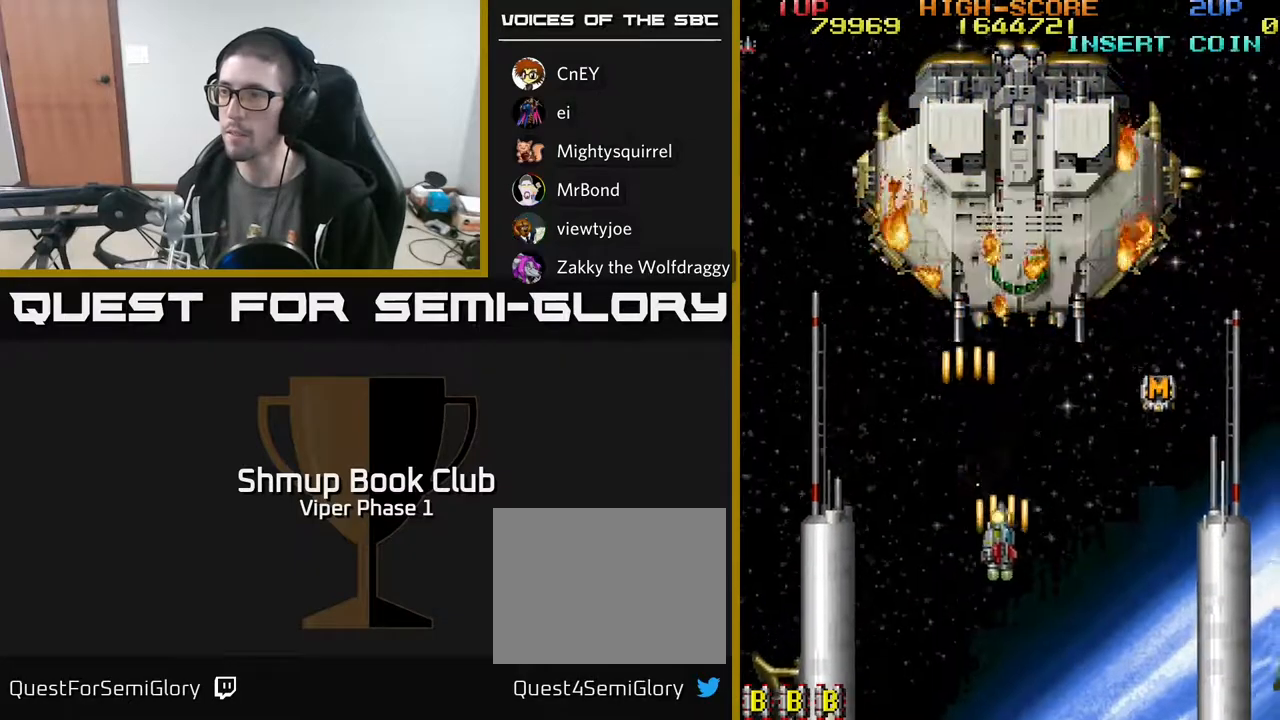
{"buttons": ["A"], "left_stick": "center", "events": [[83, "DPAD_RIGHT", "up"], [167, "DPAD_DOWN", "up"]]}
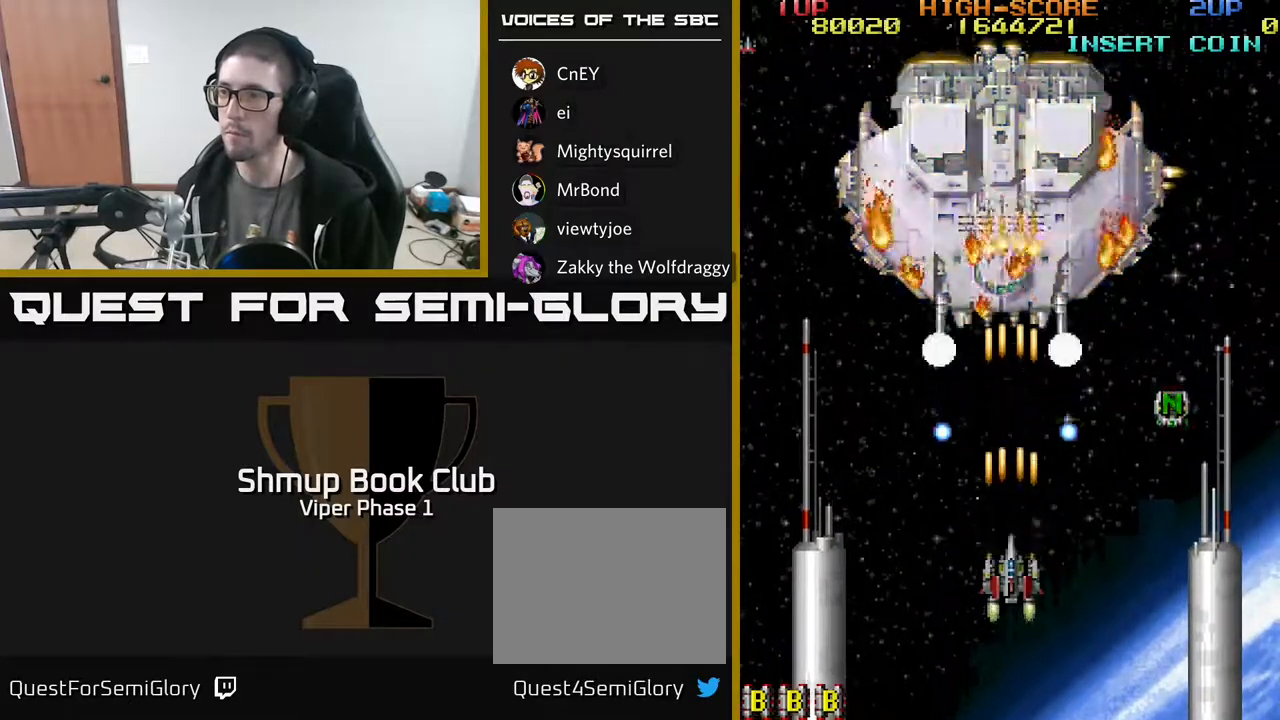
{"buttons": ["A"], "left_stick": "center", "events": []}
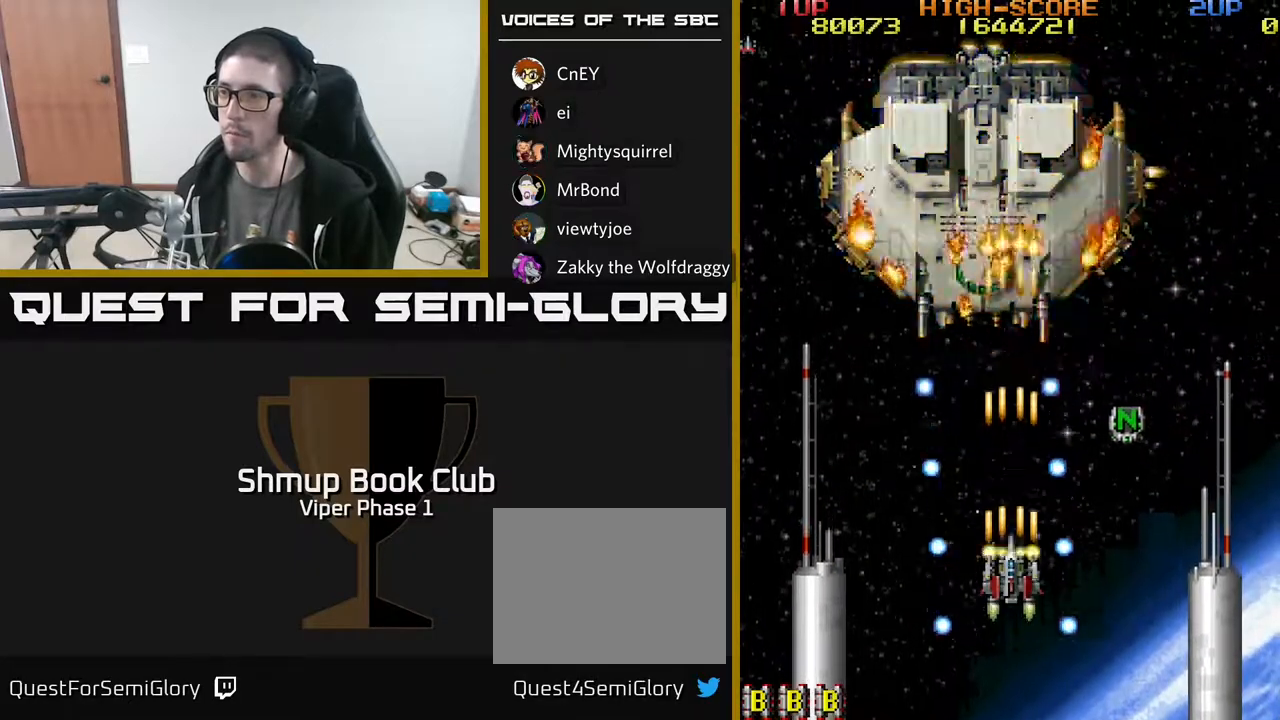
{"buttons": ["A"], "left_stick": "center", "events": [[100, "DPAD_LEFT", "down"], [100, "DPAD_UP", "down"], [183, "DPAD_LEFT", "up"], [267, "DPAD_UP", "up"]]}
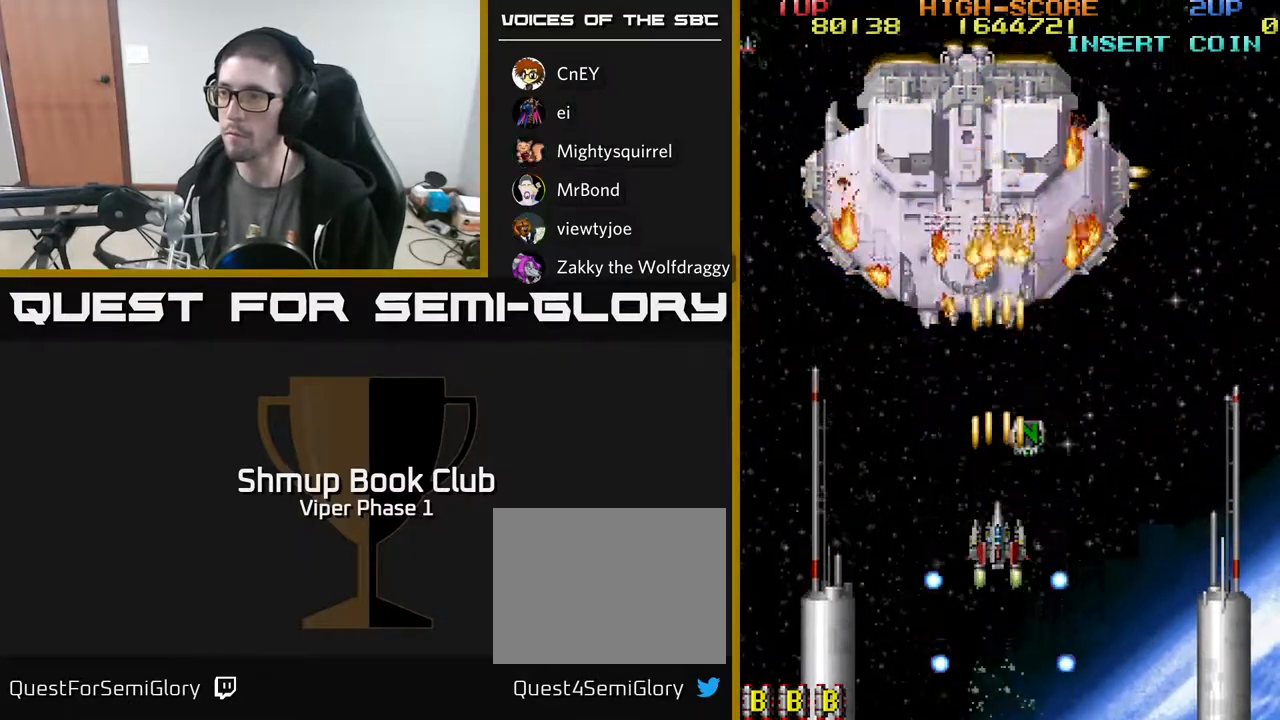
{"buttons": ["A"], "left_stick": "center", "events": [[50, "DPAD_LEFT", "down"], [117, "DPAD_LEFT", "up"]]}
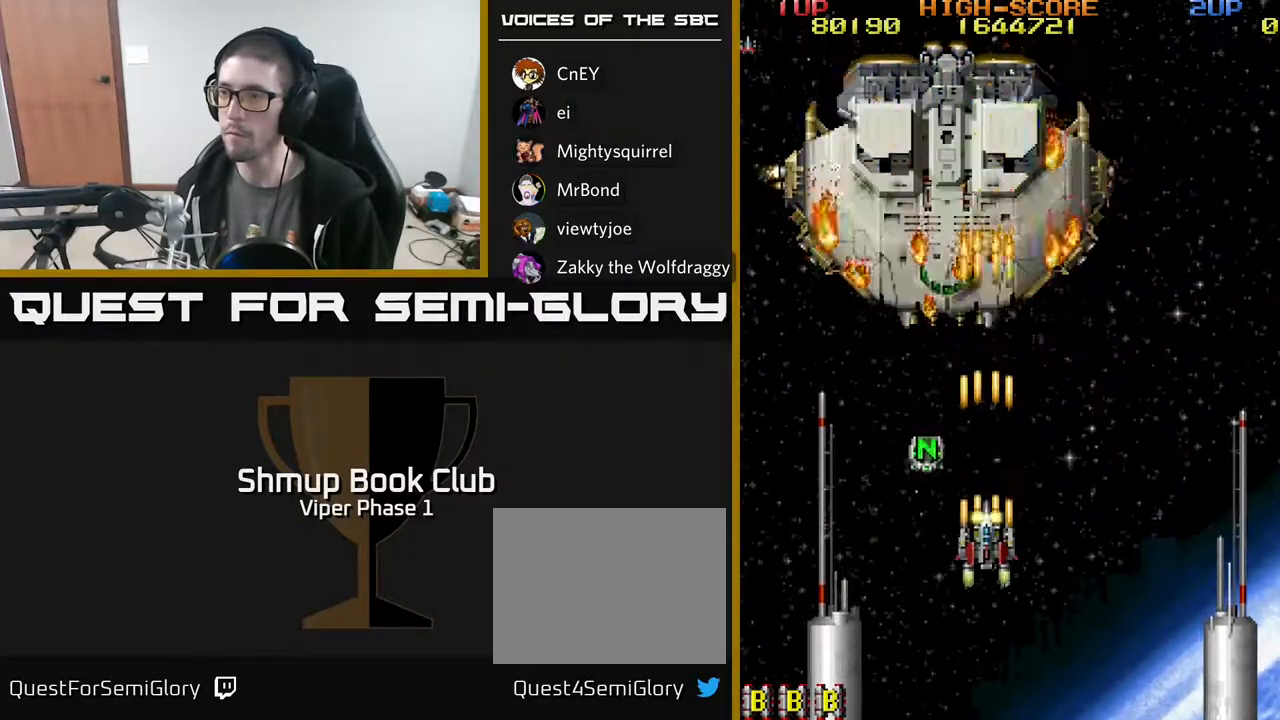
{"buttons": ["A"], "left_stick": "center", "events": [[50, "DPAD_LEFT", "down"], [133, "DPAD_LEFT", "up"]]}
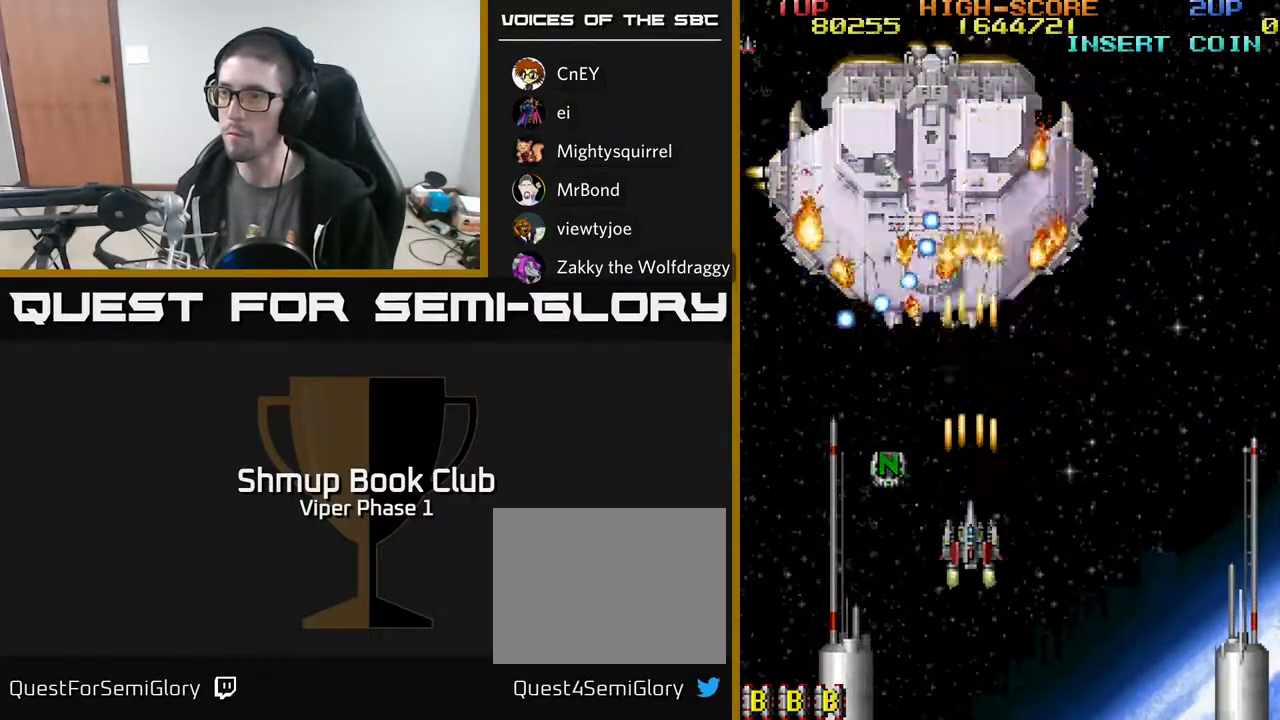
{"buttons": ["A", "DPAD_DOWN", "DPAD_RIGHT"], "left_stick": "center", "events": [[400, "DPAD_DOWN", "down"], [500, "DPAD_RIGHT", "down"]]}
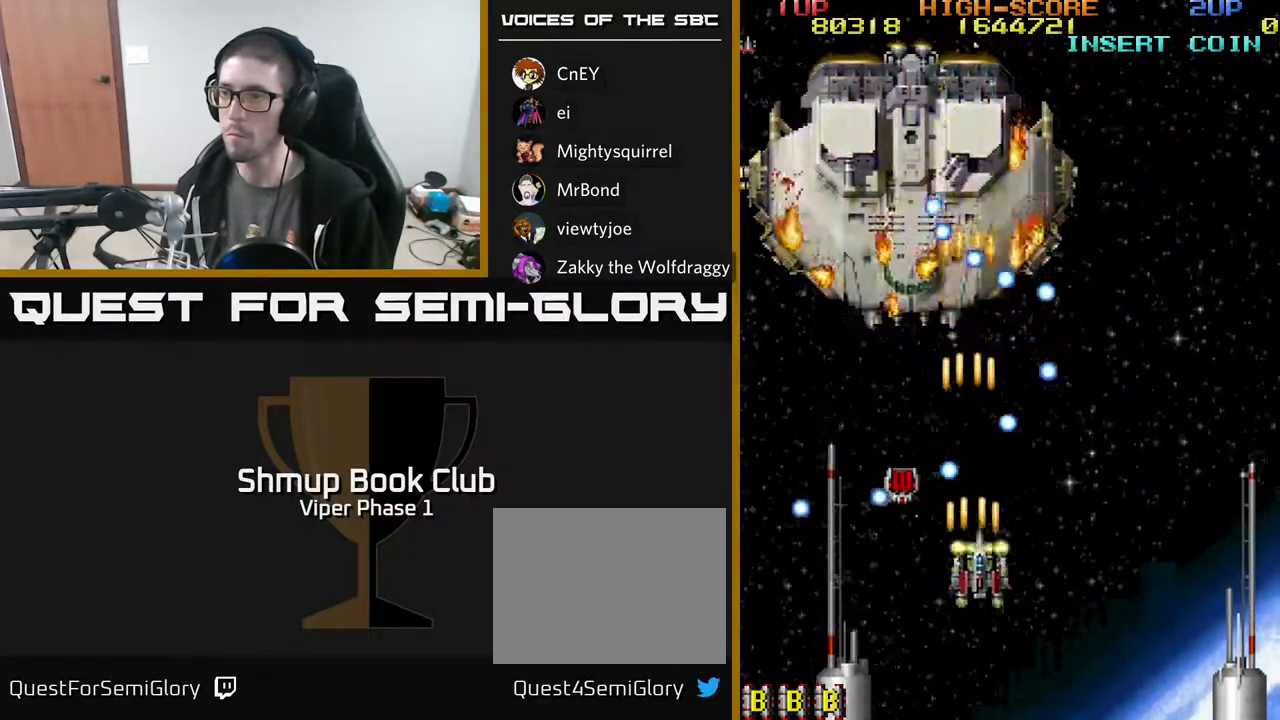
{"buttons": ["A", "DPAD_RIGHT"], "left_stick": "center", "events": [[33, "DPAD_DOWN", "up"], [183, "DPAD_RIGHT", "up"], [500, "DPAD_RIGHT", "down"]]}
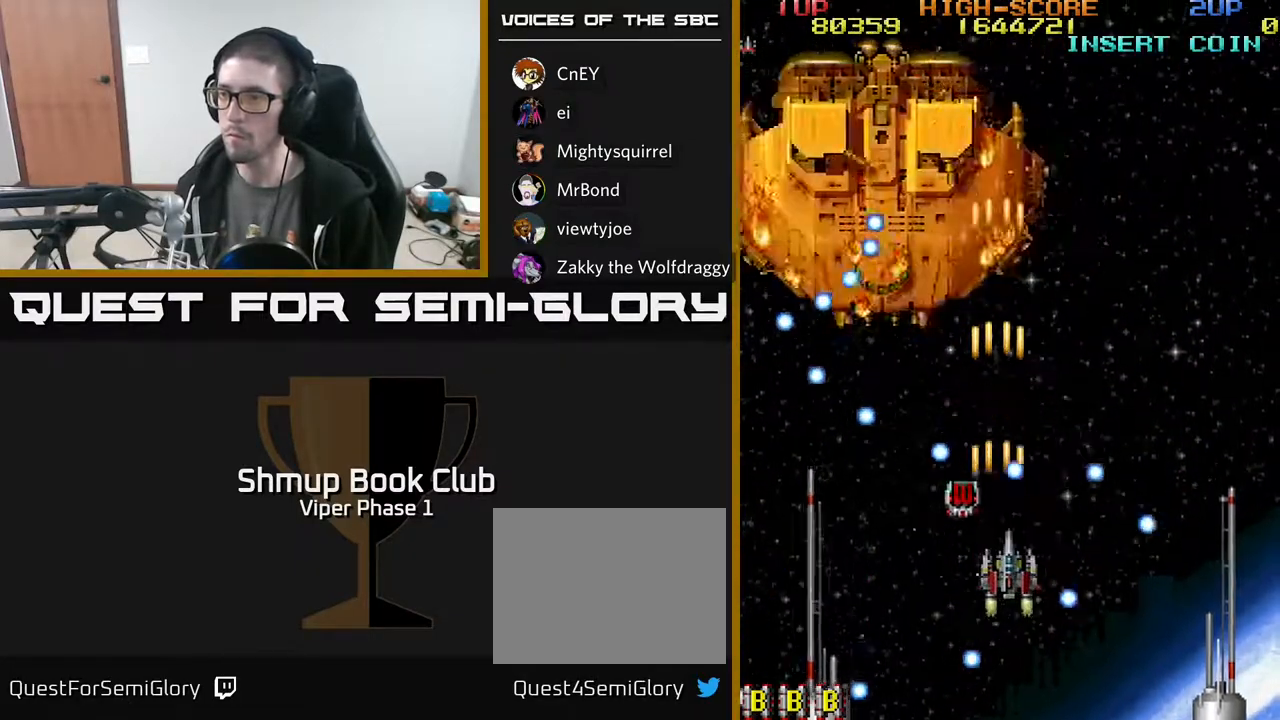
{"buttons": ["A", "DPAD_RIGHT"], "left_stick": "center", "events": [[183, "DPAD_UP", "down"], [267, "DPAD_RIGHT", "up"], [333, "DPAD_LEFT", "down"], [400, "DPAD_LEFT", "up"], [467, "DPAD_RIGHT", "down"], [467, "DPAD_UP", "up"]]}
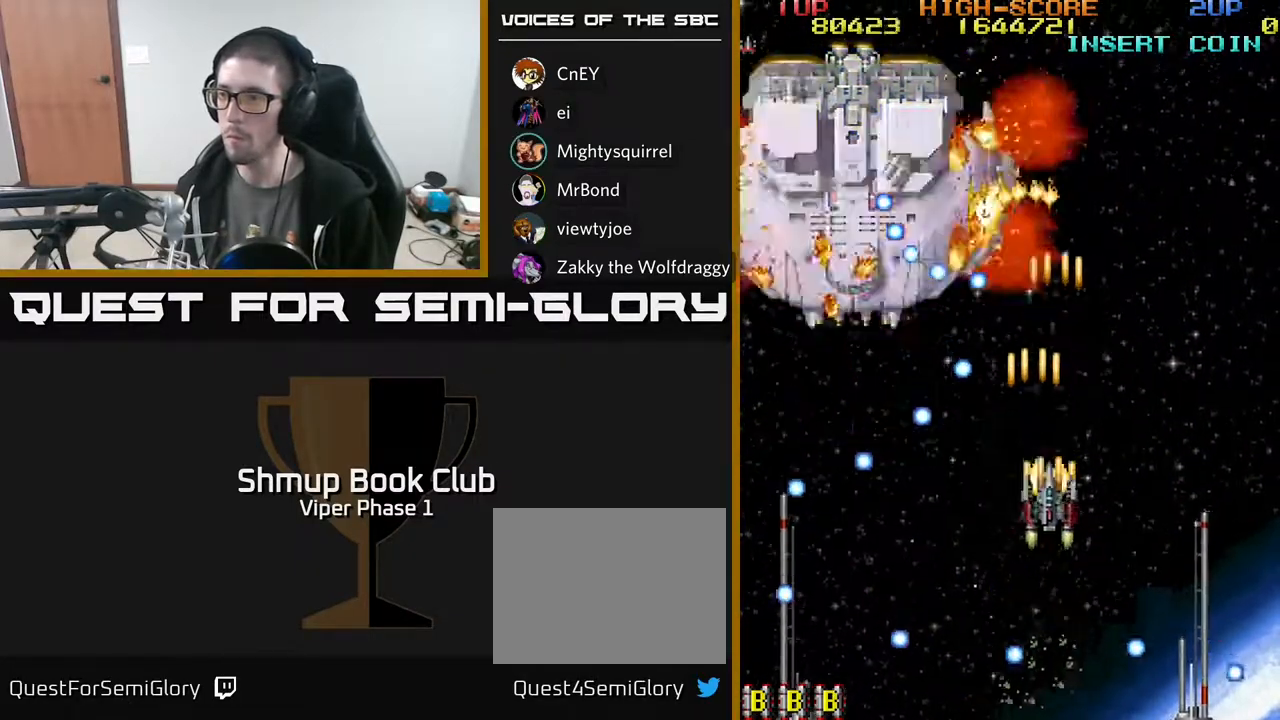
{"buttons": ["A", "DPAD_LEFT"], "left_stick": "center", "events": [[83, "DPAD_UP", "down"], [433, "DPAD_RIGHT", "up"], [467, "DPAD_LEFT", "down"], [500, "DPAD_UP", "up"]]}